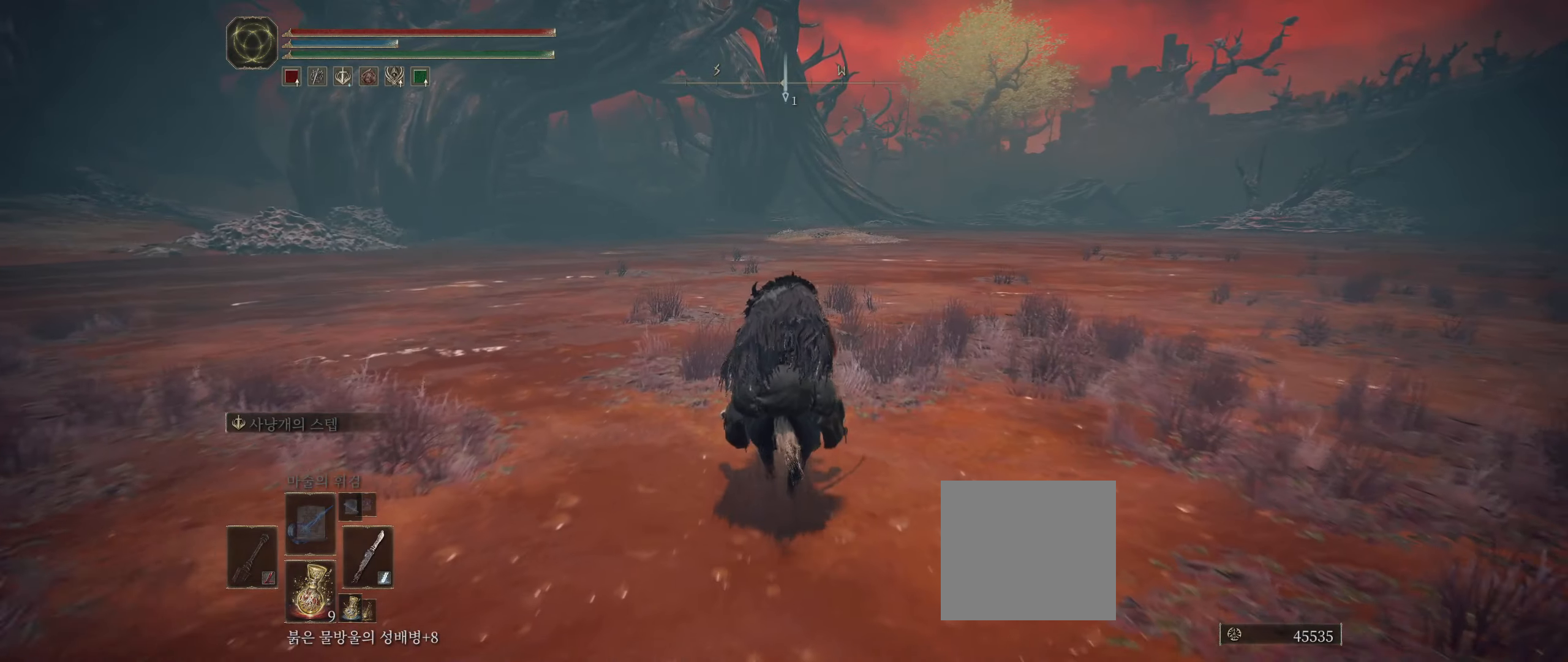
Gameplay with a controller (Xbox layout); each line is a JSON object with the inputs held at the frame after it (dt_ms = milliseconds from this image to that frame). "events" lists button and stick changes between this image and that frame as [ms after this image, input, new state], when the widget could be followed in between. Not read: DPAD_DOWN DPAD_LEFT DPAD_RIGHT DPAD_UP HOME L1 L3 R1 R3 other_buttons right_stick.
{"dt_ms": 500, "buttons": [], "left_stick": "up", "events": []}
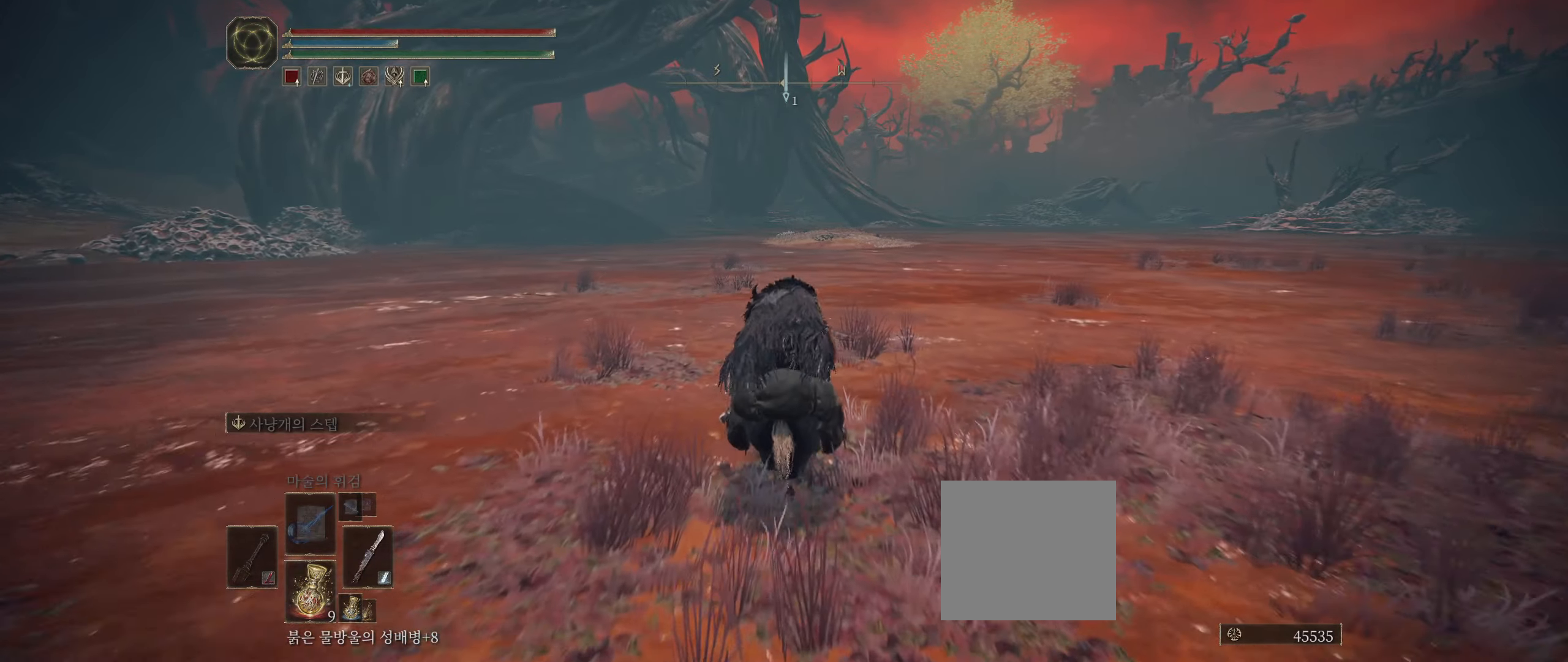
{"dt_ms": 500, "buttons": [], "left_stick": "up", "events": []}
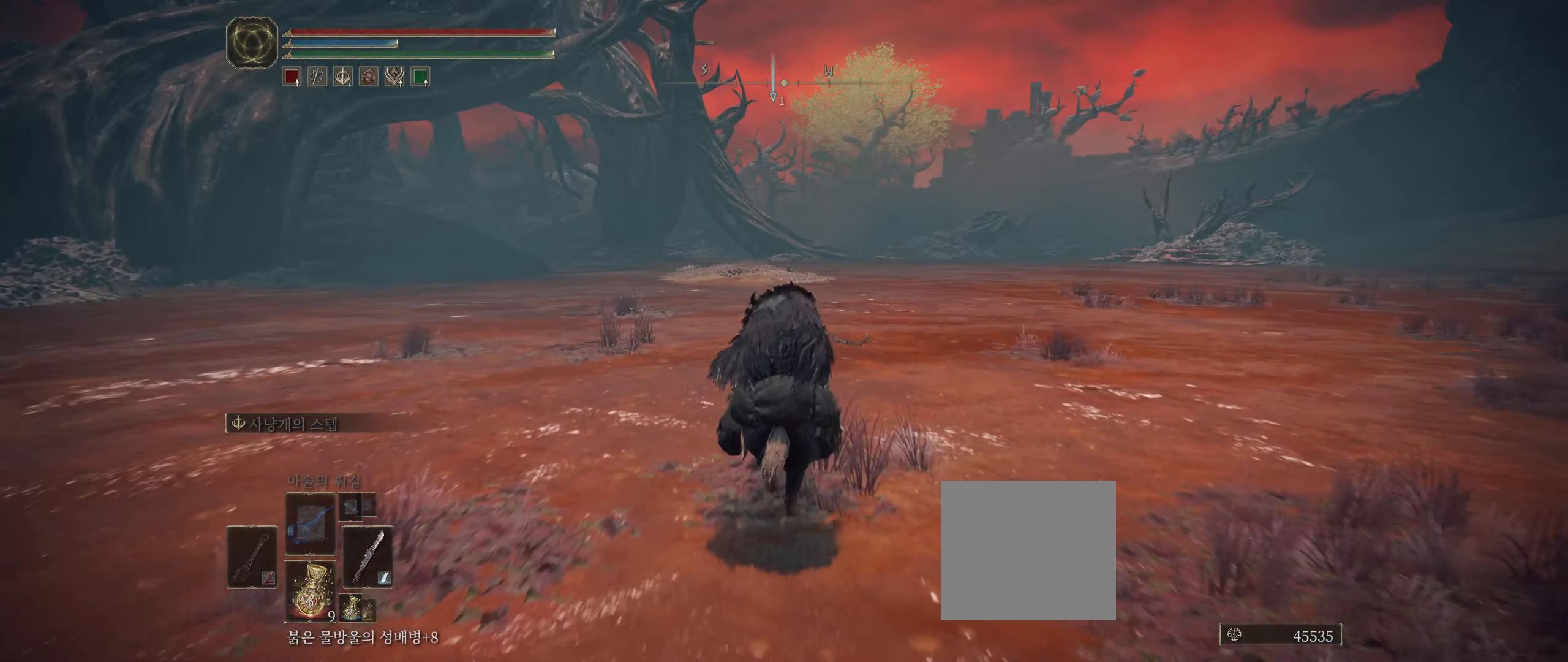
{"dt_ms": 500, "buttons": [], "left_stick": "up", "events": []}
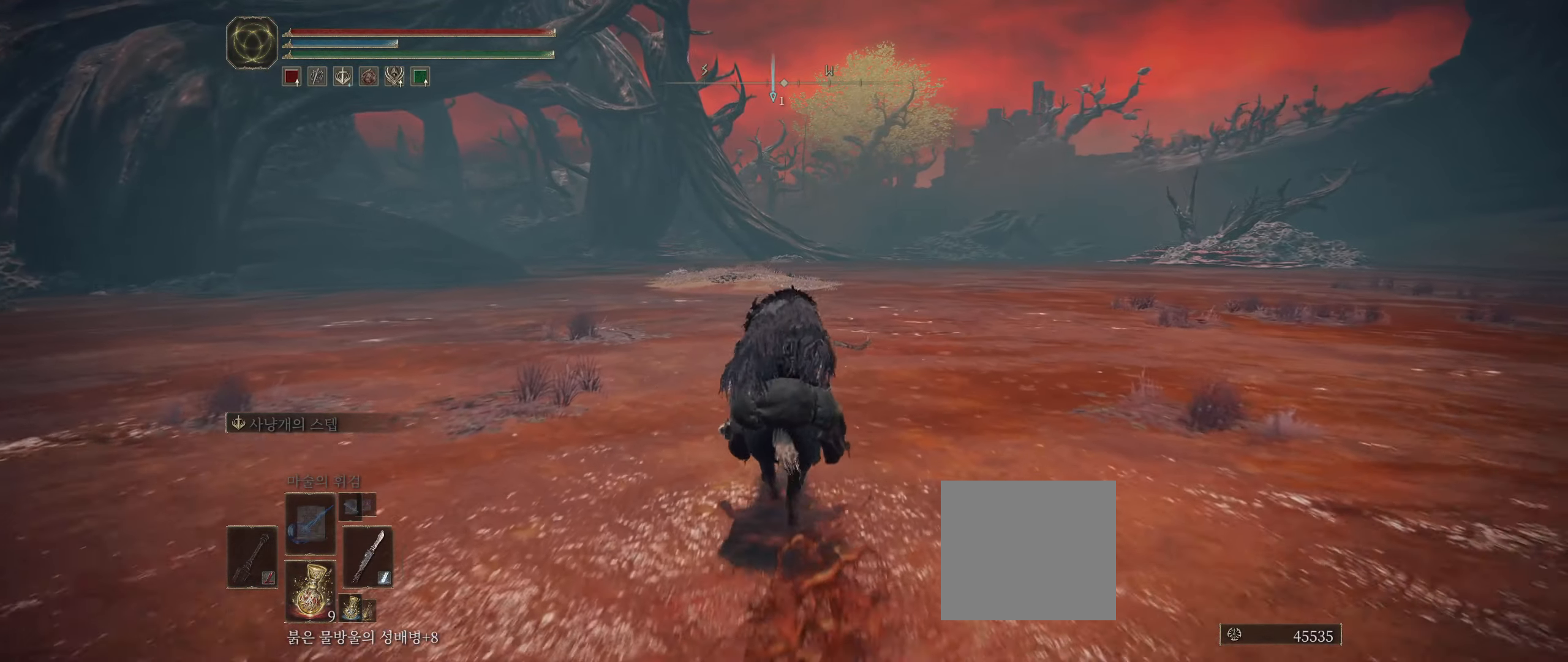
{"dt_ms": 500, "buttons": [], "left_stick": "up", "events": []}
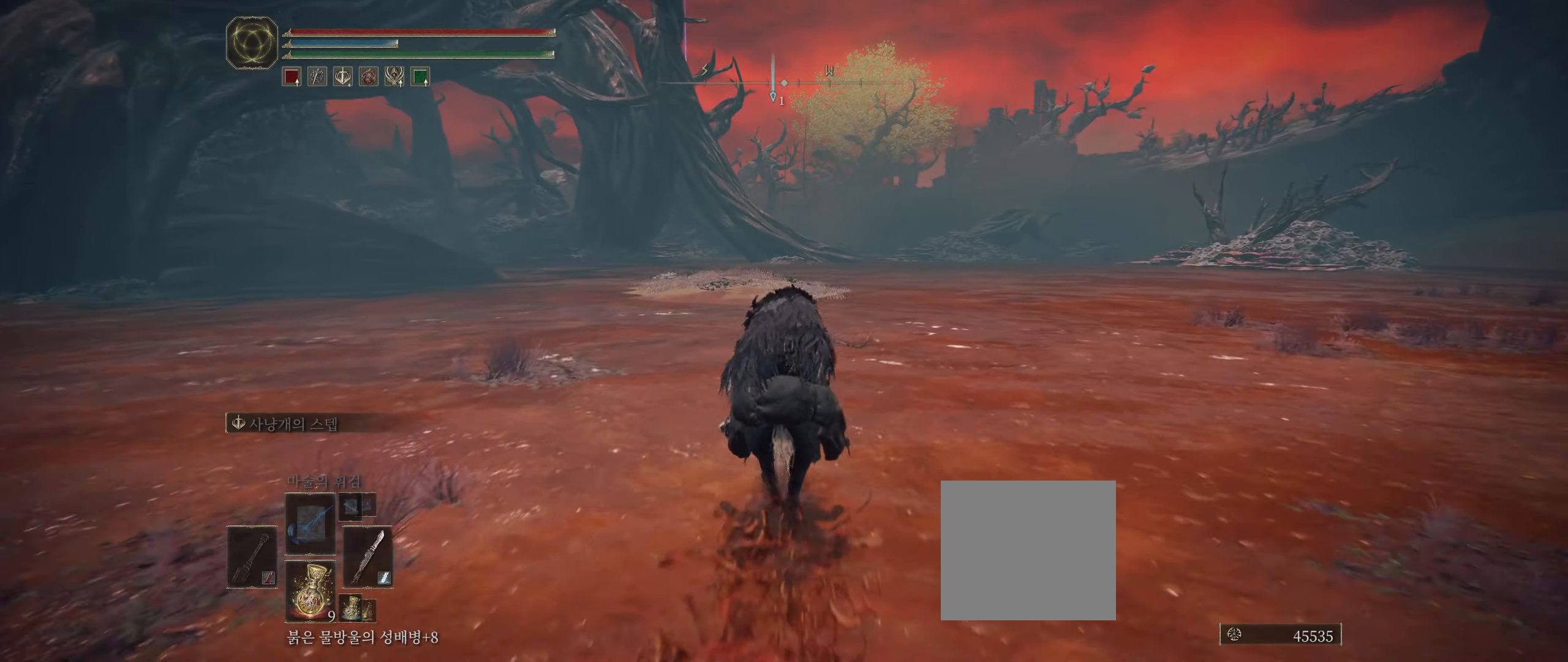
{"dt_ms": 500, "buttons": [], "left_stick": "up", "events": []}
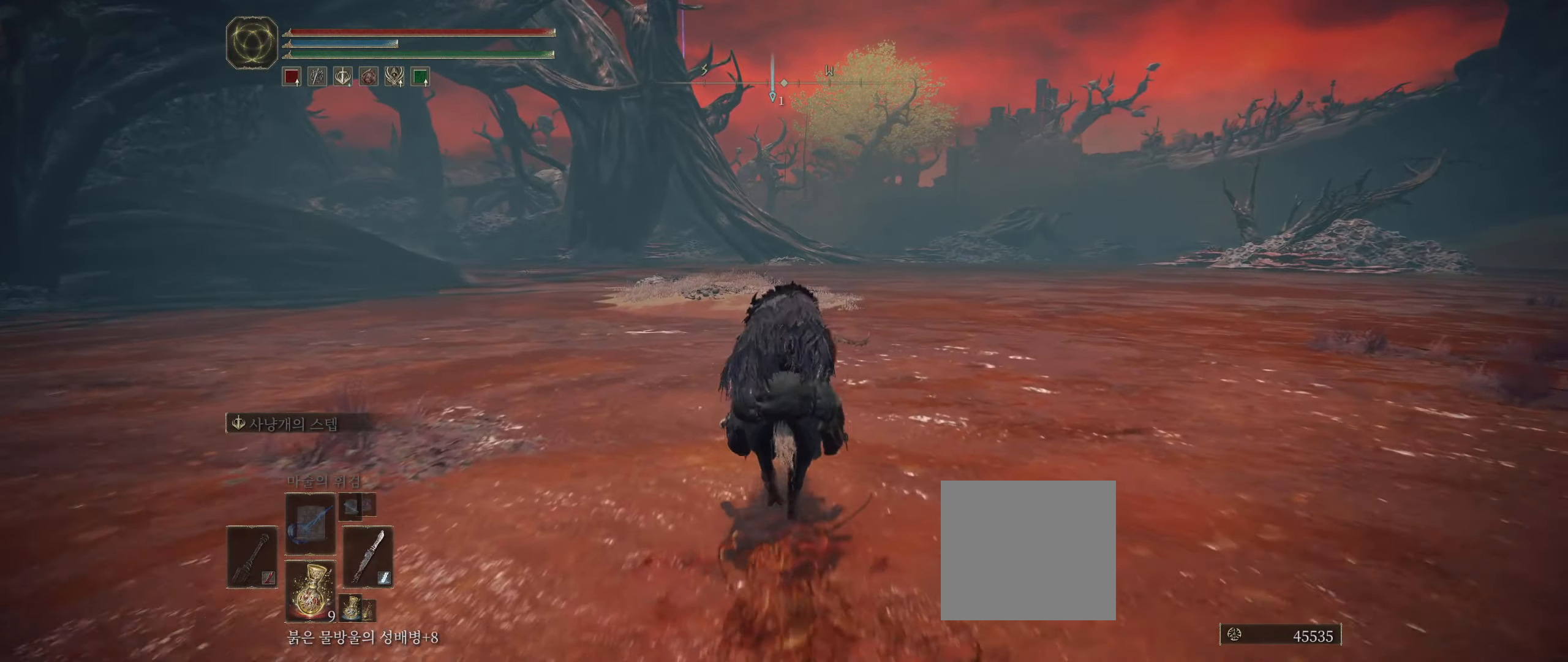
{"dt_ms": 500, "buttons": [], "left_stick": "up", "events": []}
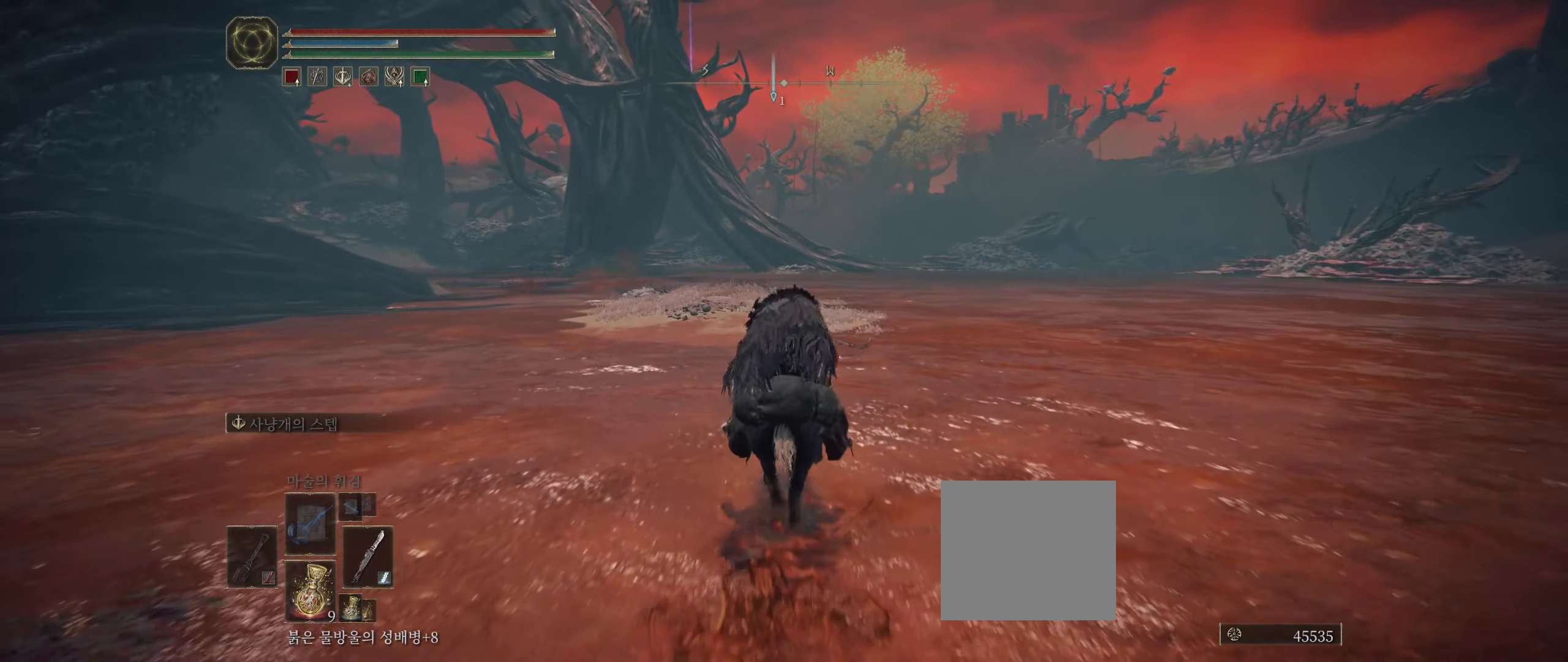
{"dt_ms": 500, "buttons": [], "left_stick": "up", "events": []}
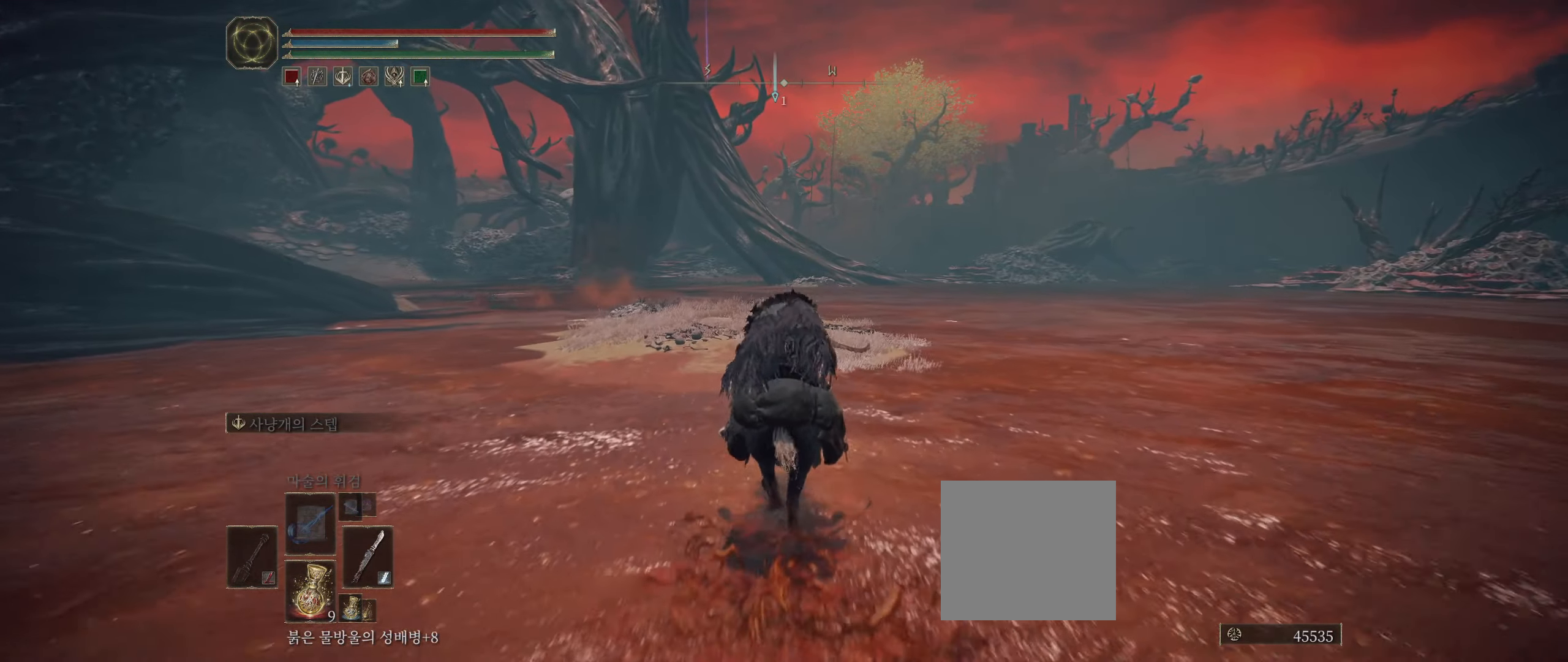
{"dt_ms": 500, "buttons": [], "left_stick": "up", "events": []}
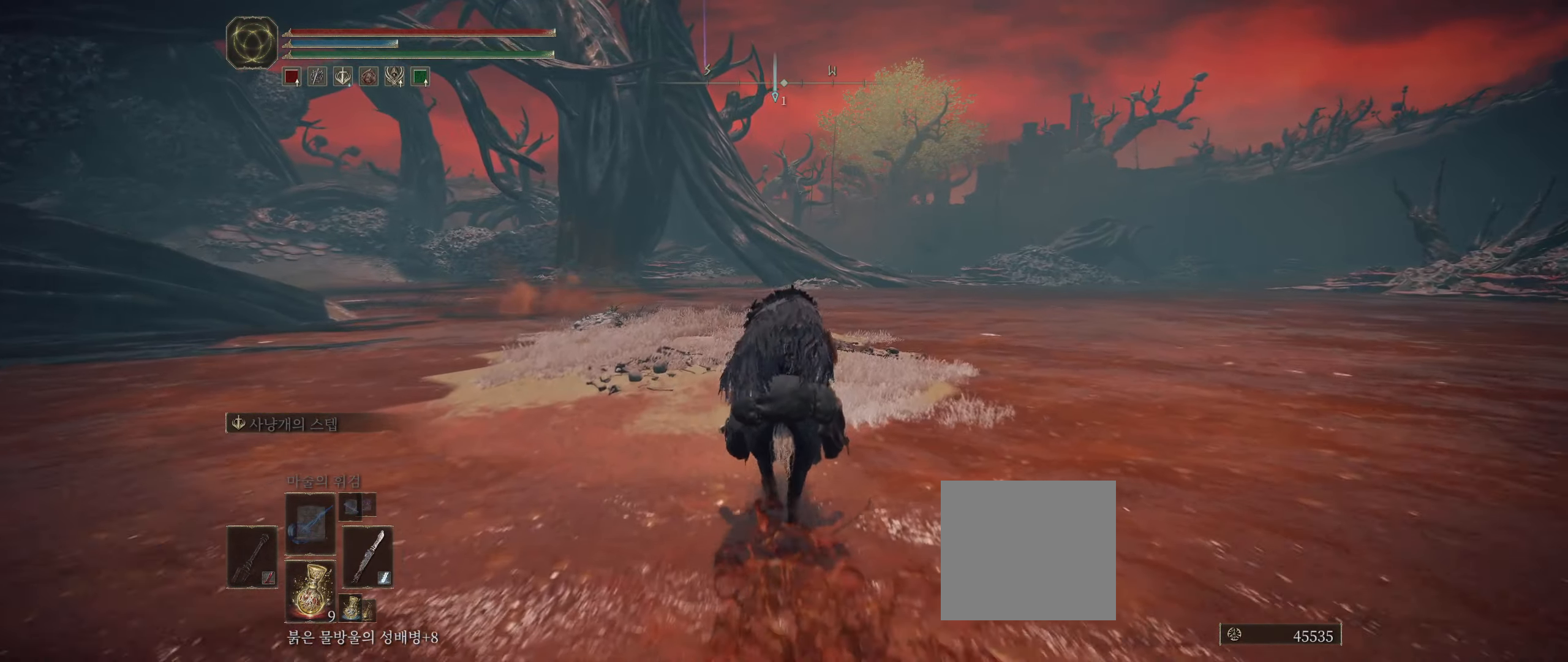
{"dt_ms": 500, "buttons": [], "left_stick": "up", "events": []}
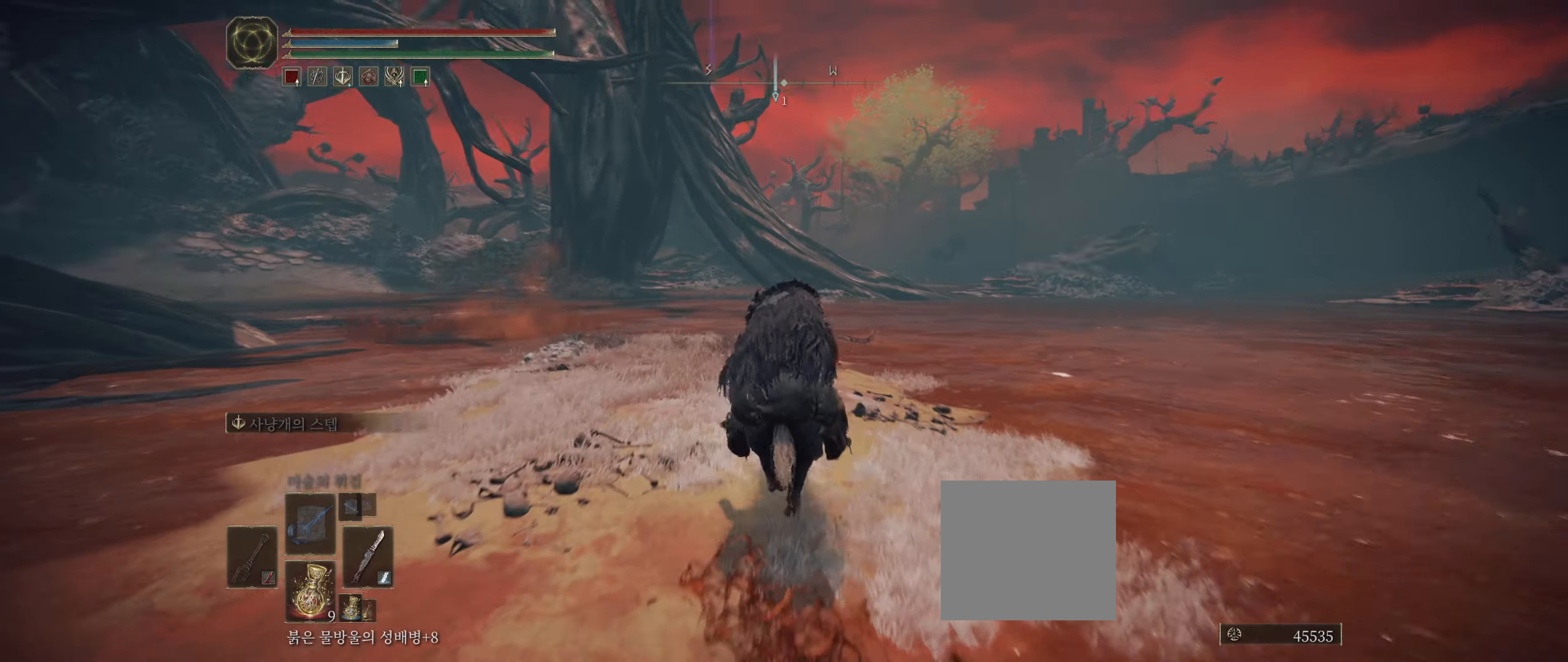
{"dt_ms": 1000, "buttons": [], "left_stick": "right"}
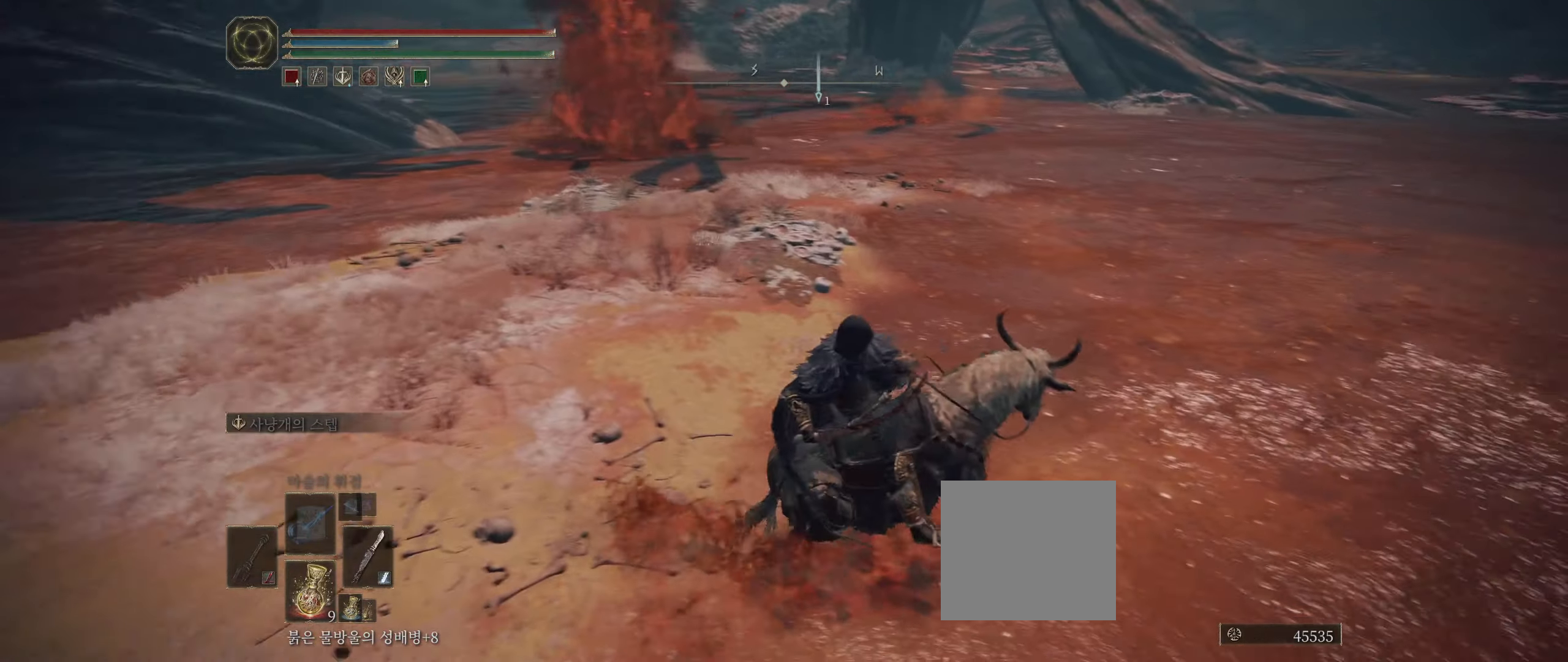
{"dt_ms": 500, "buttons": [], "left_stick": "up-right", "events": [[500, "left_stick", "up-right"]]}
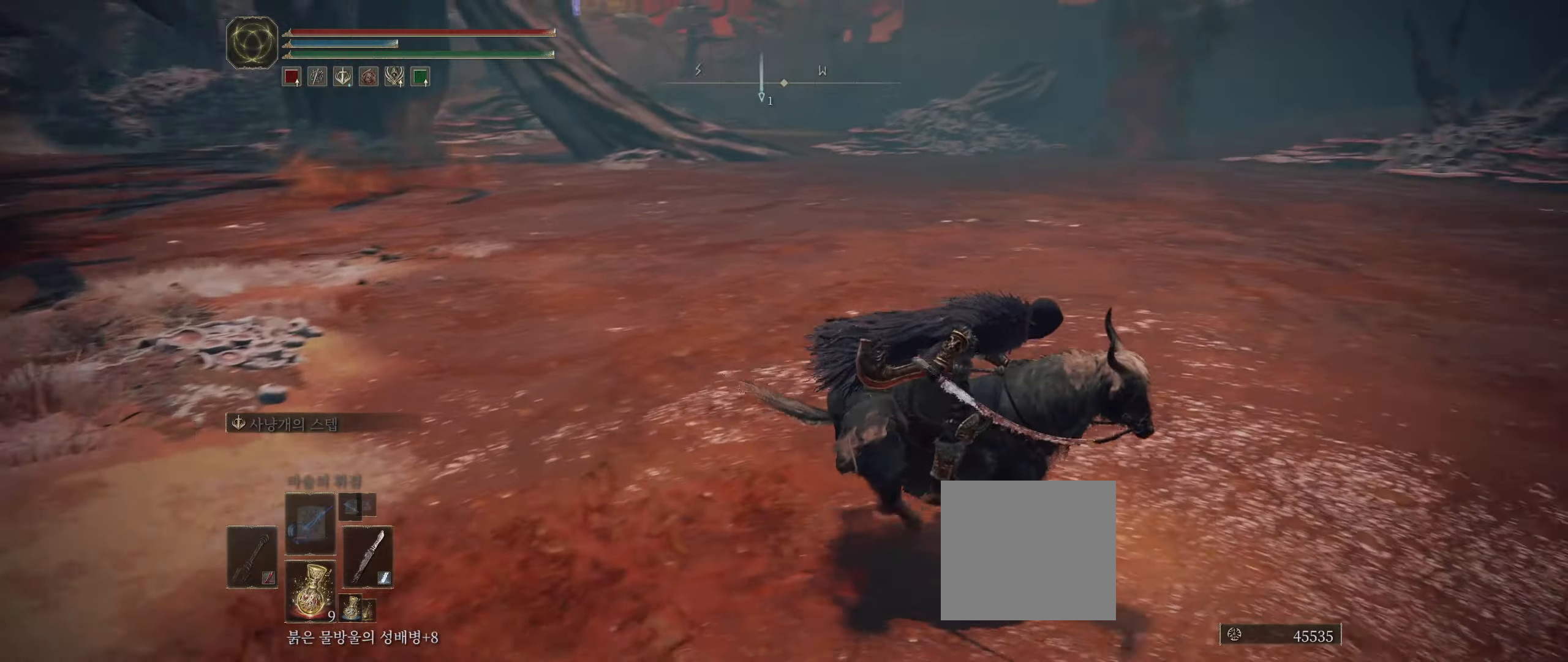
{"dt_ms": 500, "buttons": [], "left_stick": "up", "events": [[150, "R2", "down"], [200, "R2", "up"], [400, "left_stick", "up"]]}
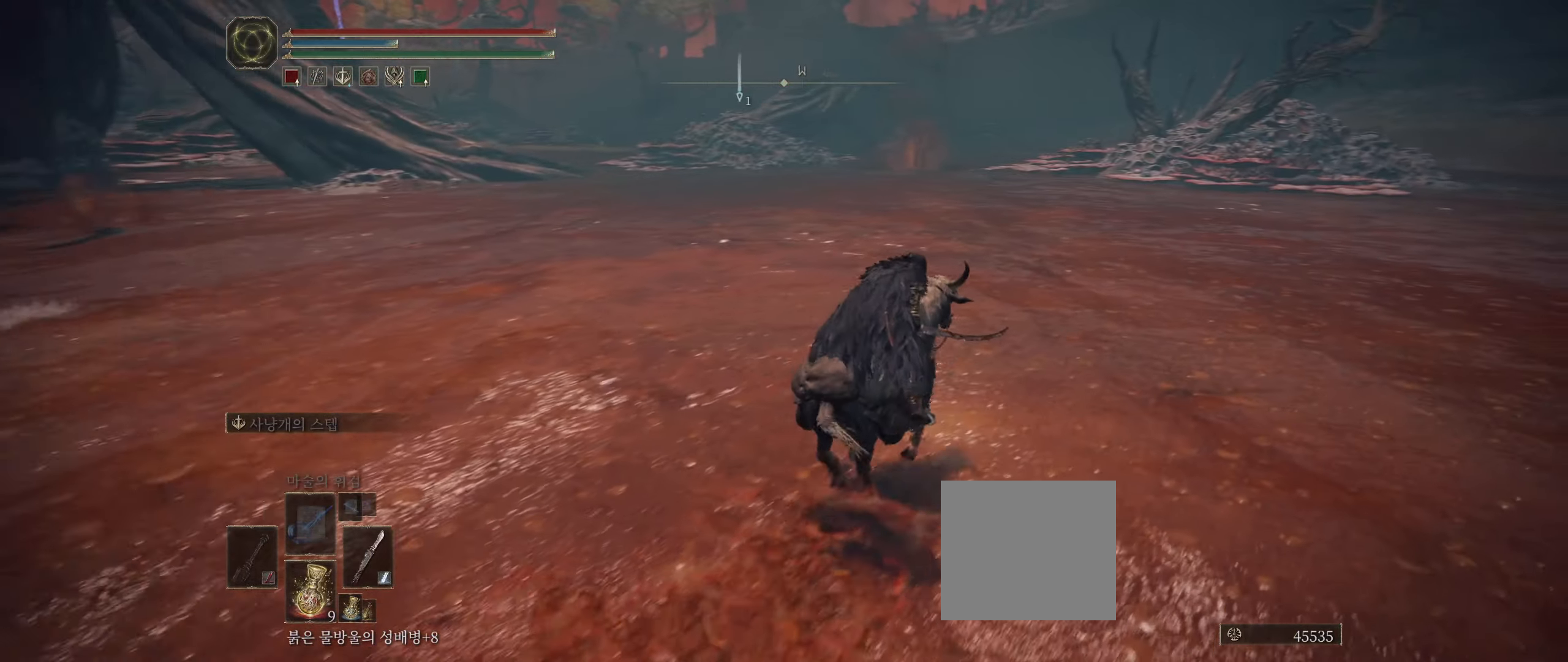
{"dt_ms": 500, "buttons": [], "left_stick": "up", "events": []}
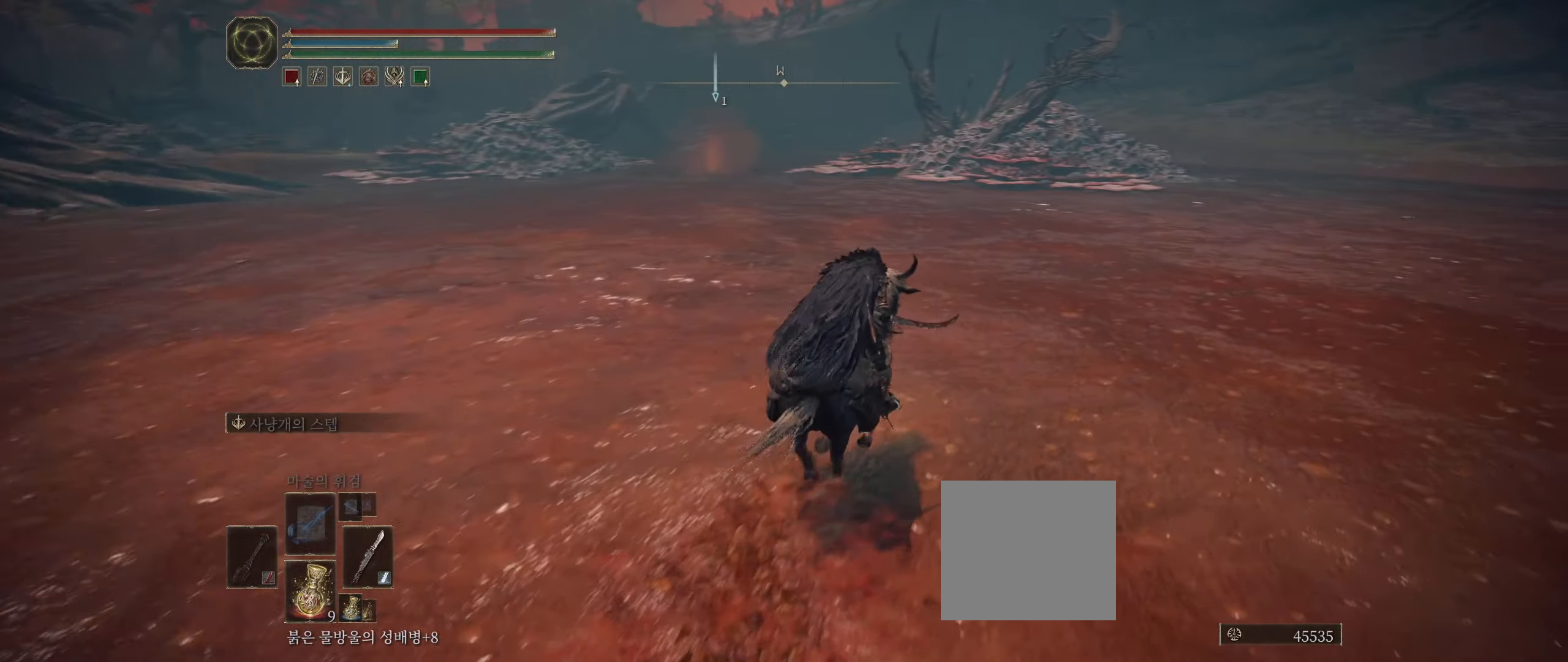
{"dt_ms": 500, "buttons": [], "left_stick": "up", "events": []}
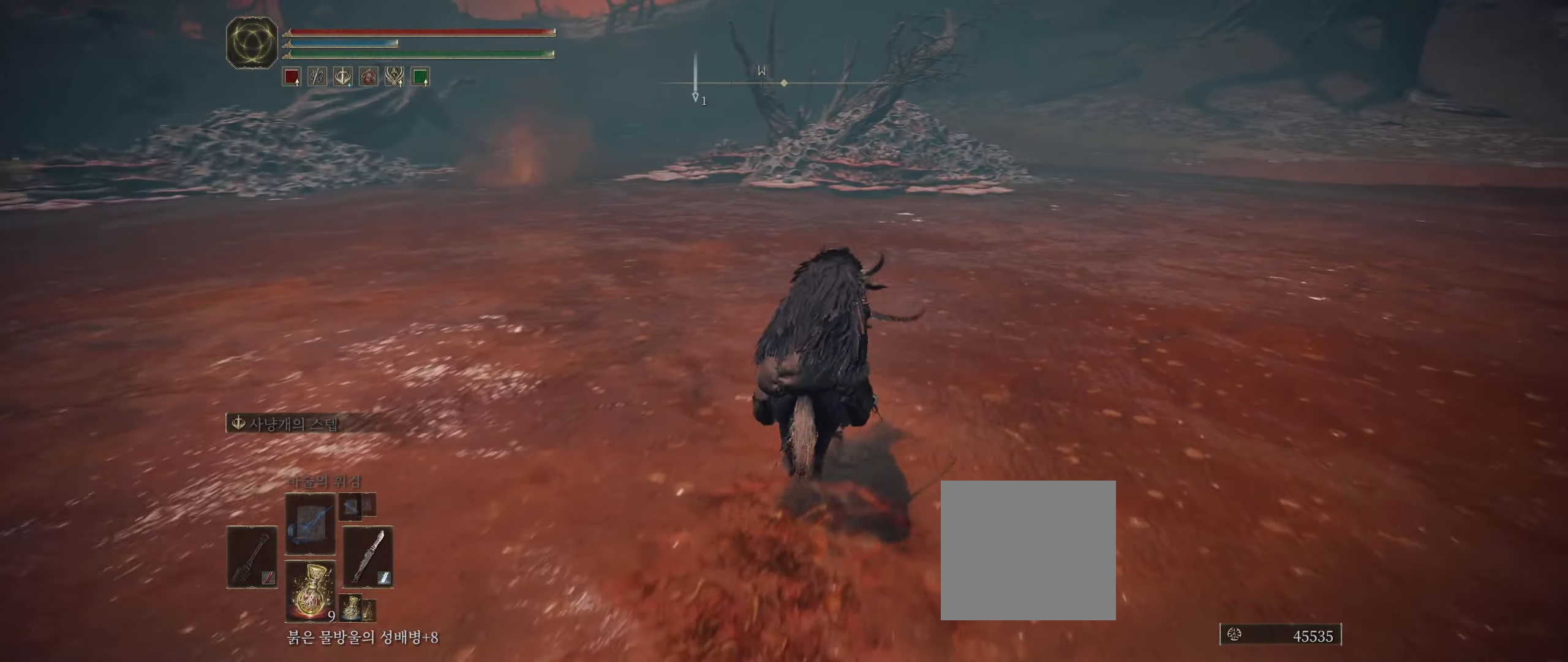
{"dt_ms": 500, "buttons": [], "left_stick": "up", "events": []}
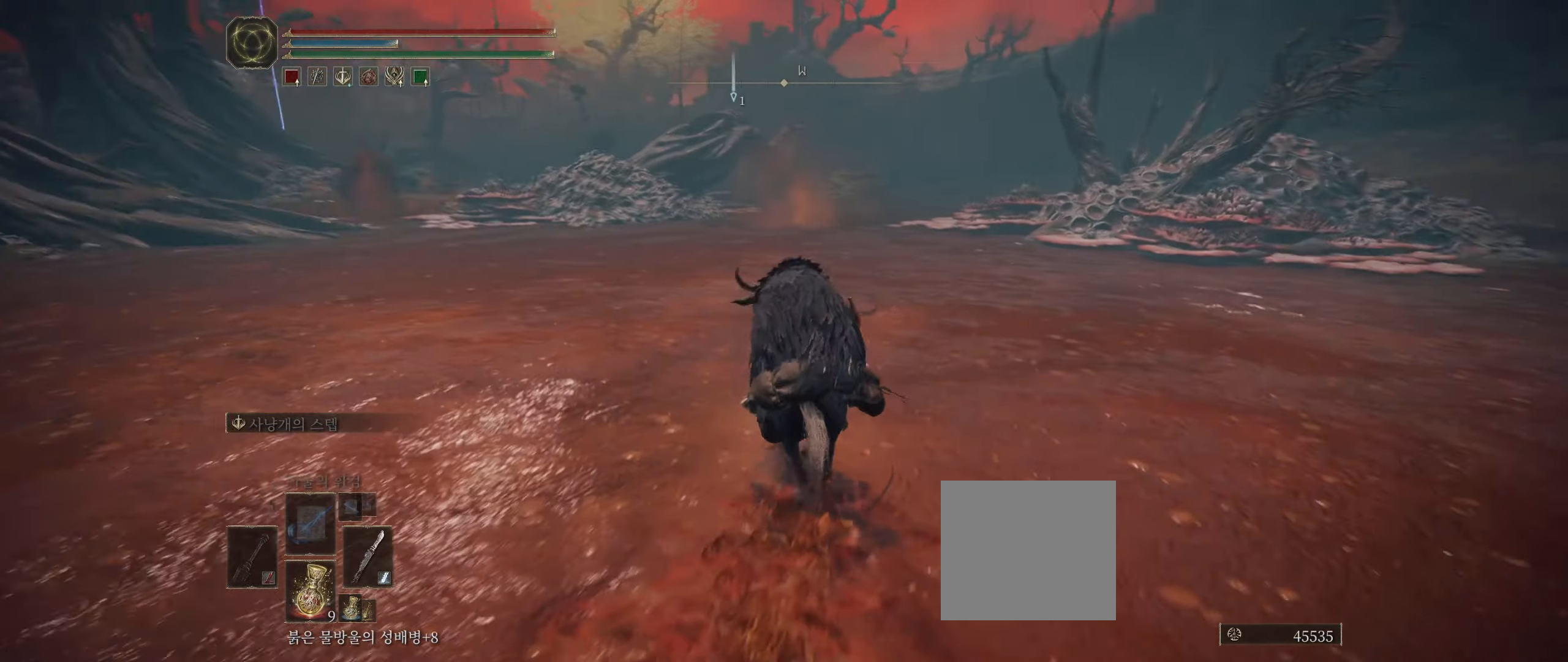
{"dt_ms": 500, "buttons": [], "left_stick": "up", "events": []}
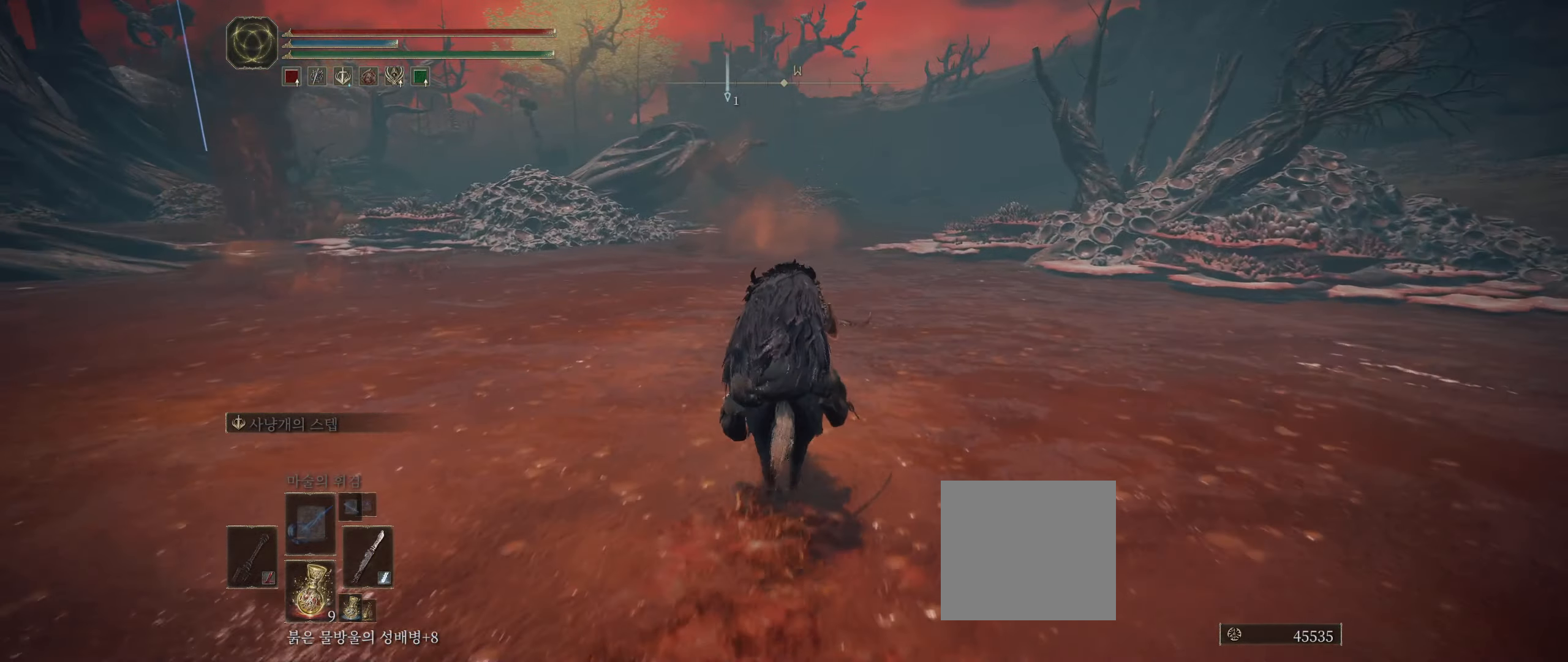
{"dt_ms": 500, "buttons": [], "left_stick": "up", "events": []}
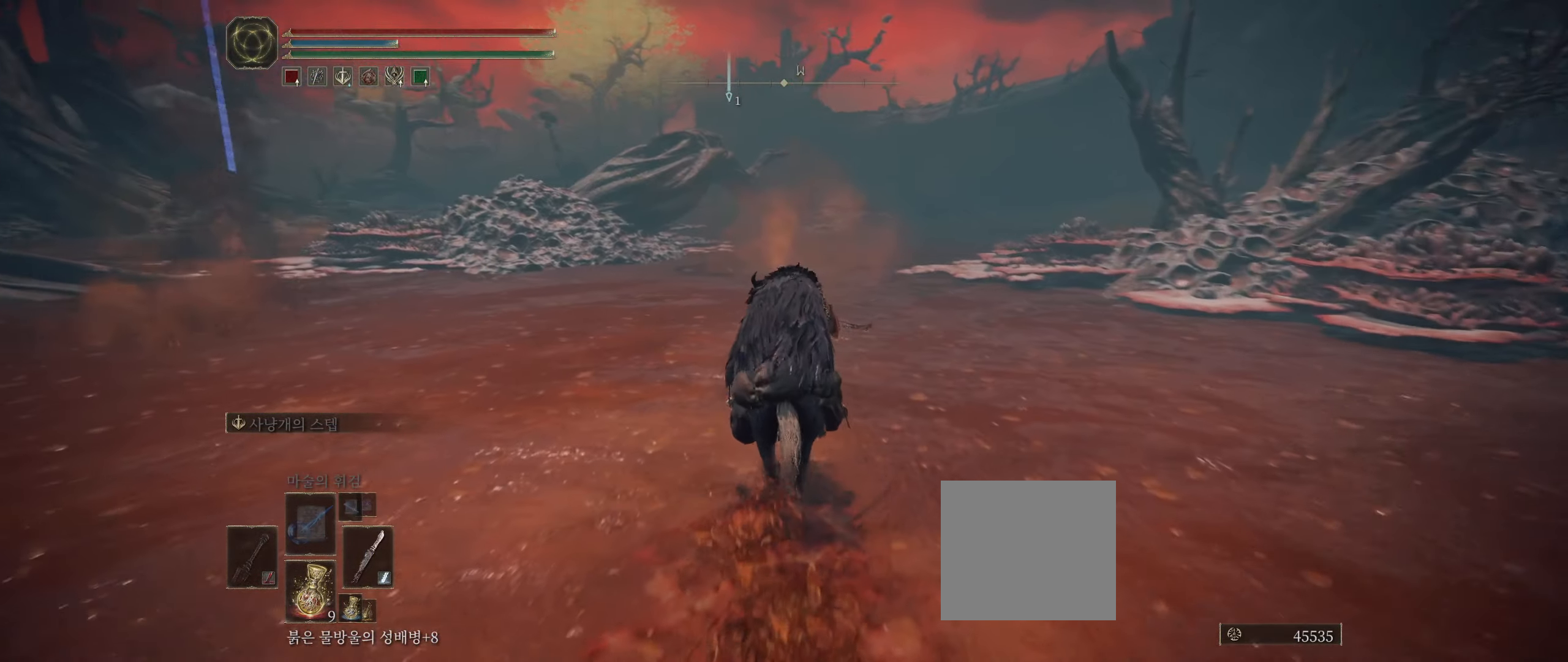
{"dt_ms": 500, "buttons": [], "left_stick": "up", "events": []}
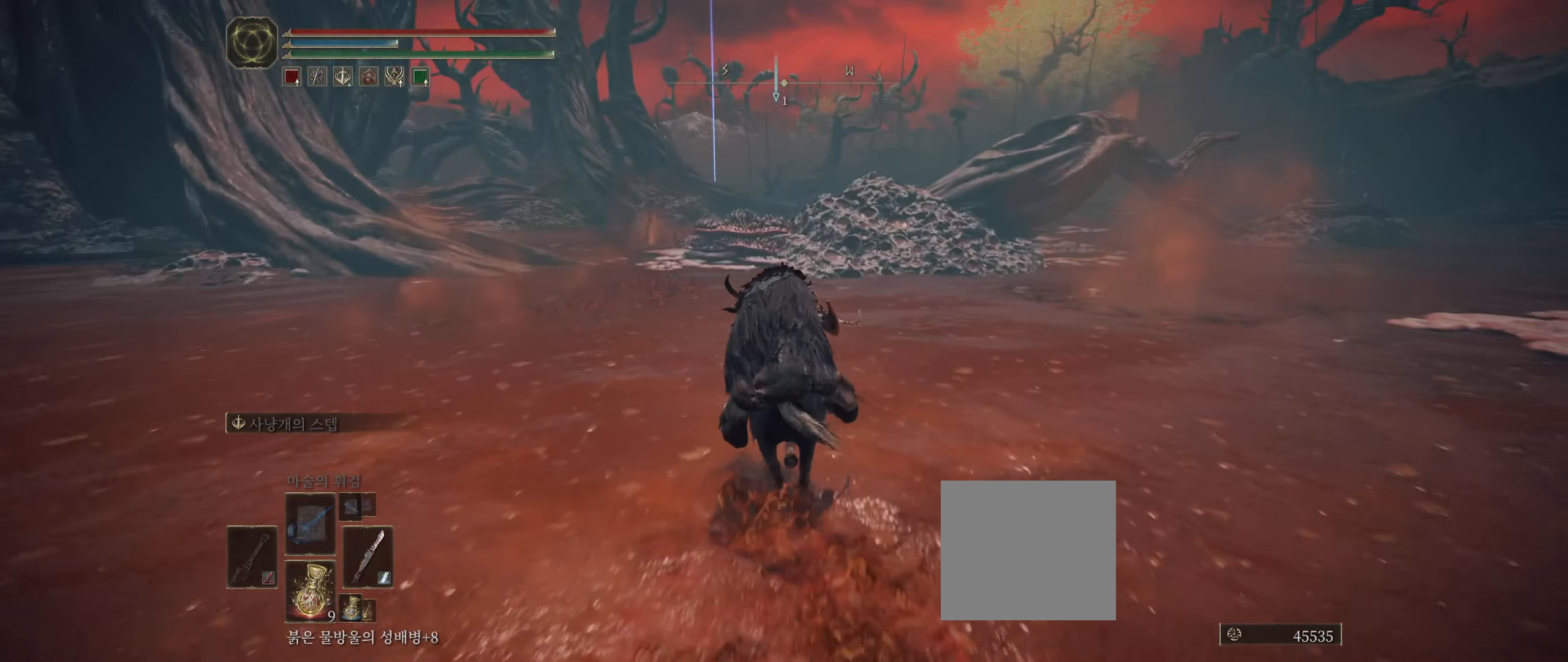
{"dt_ms": 500, "buttons": [], "left_stick": "up", "events": []}
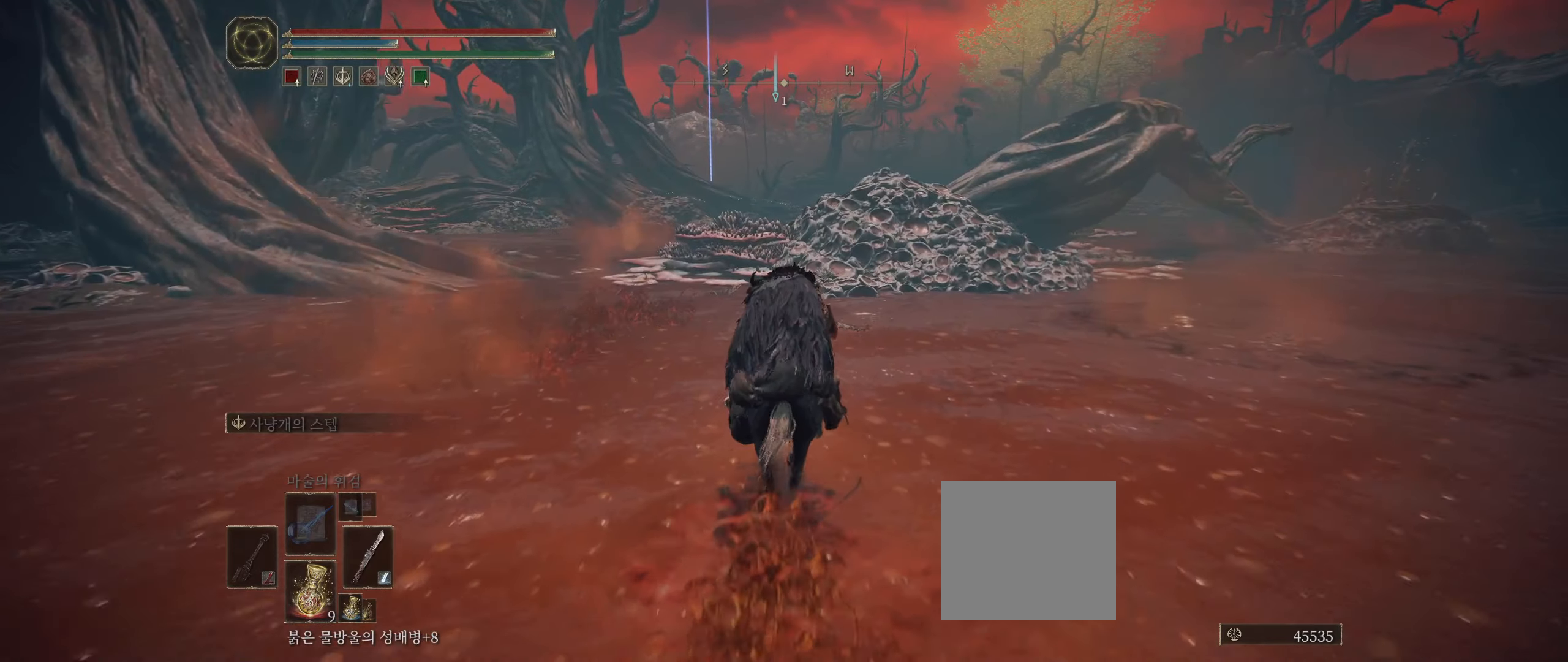
{"dt_ms": 500, "buttons": [], "left_stick": "up", "events": []}
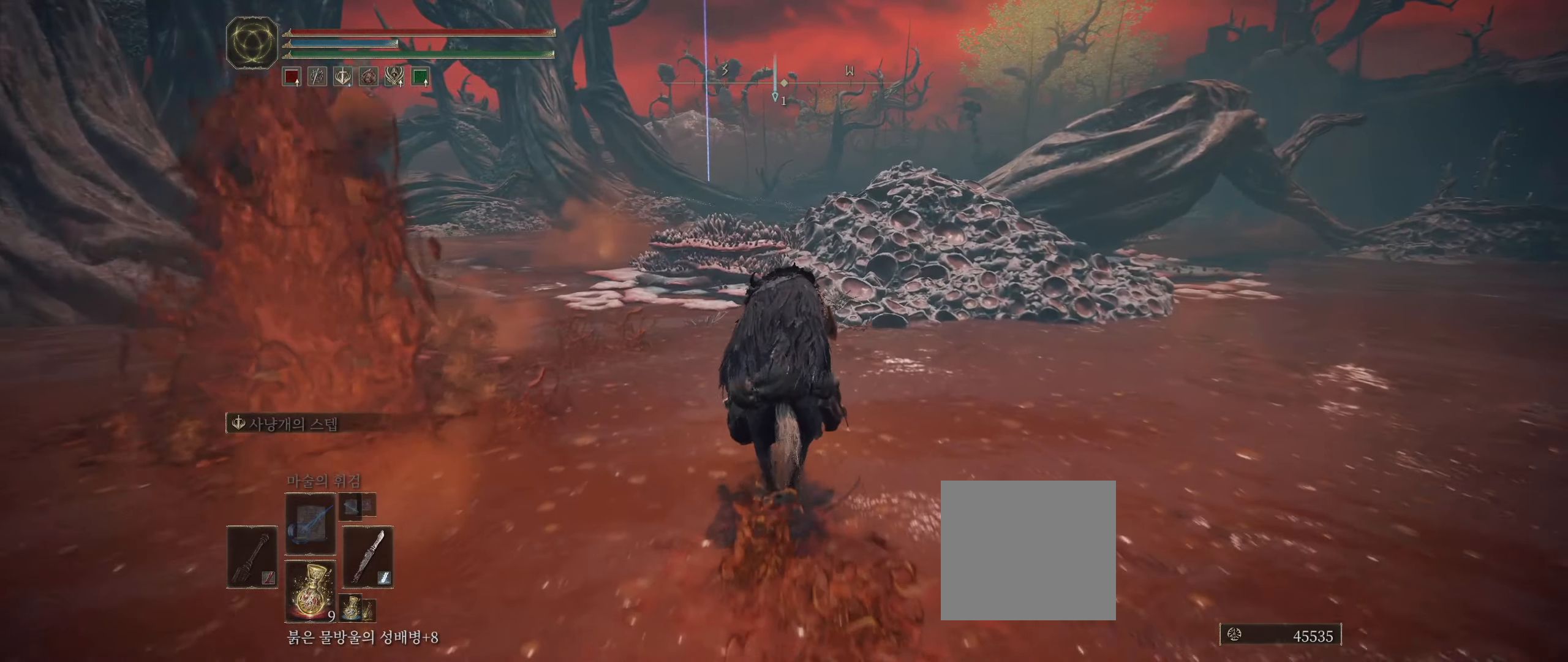
{"dt_ms": 500, "buttons": [], "left_stick": "up", "events": []}
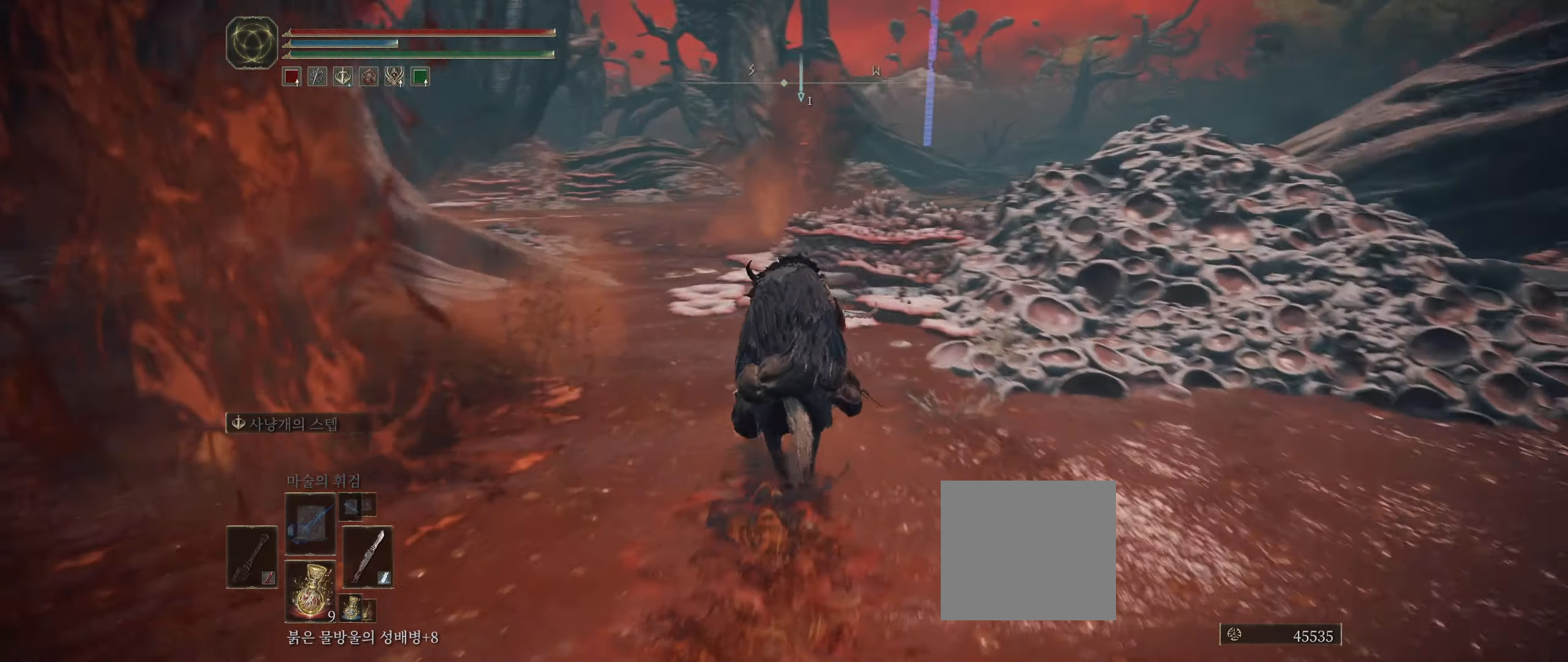
{"dt_ms": 500, "buttons": [], "left_stick": "up", "events": []}
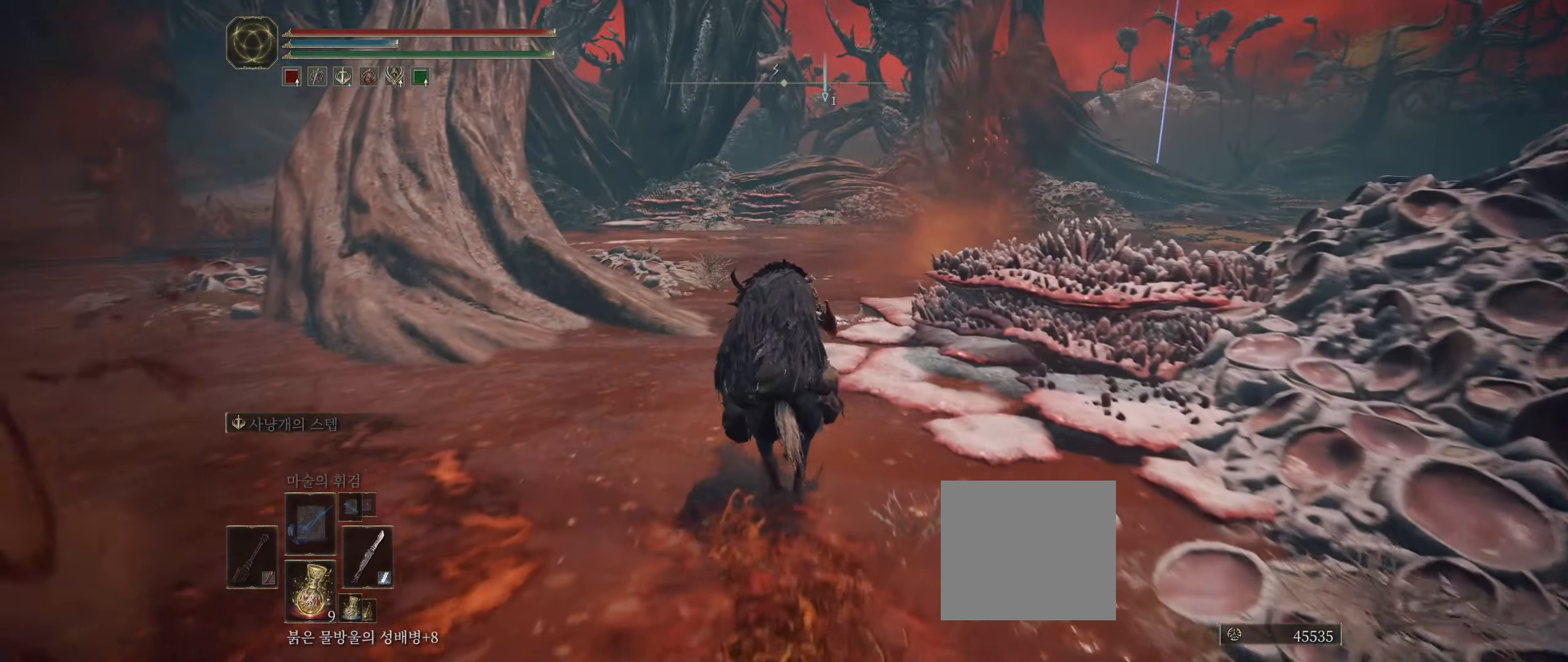
{"dt_ms": 500, "buttons": [], "left_stick": "up"}
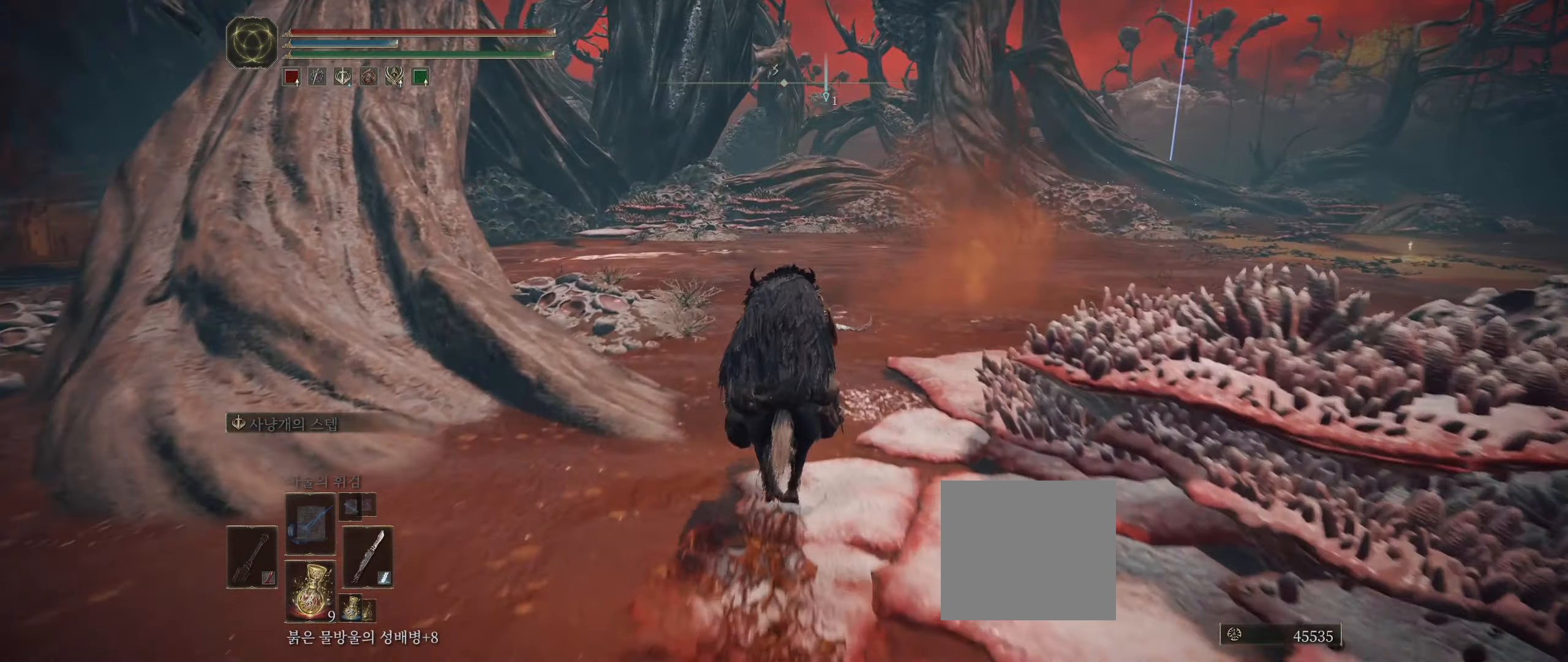
{"dt_ms": 1000, "buttons": [], "left_stick": "up"}
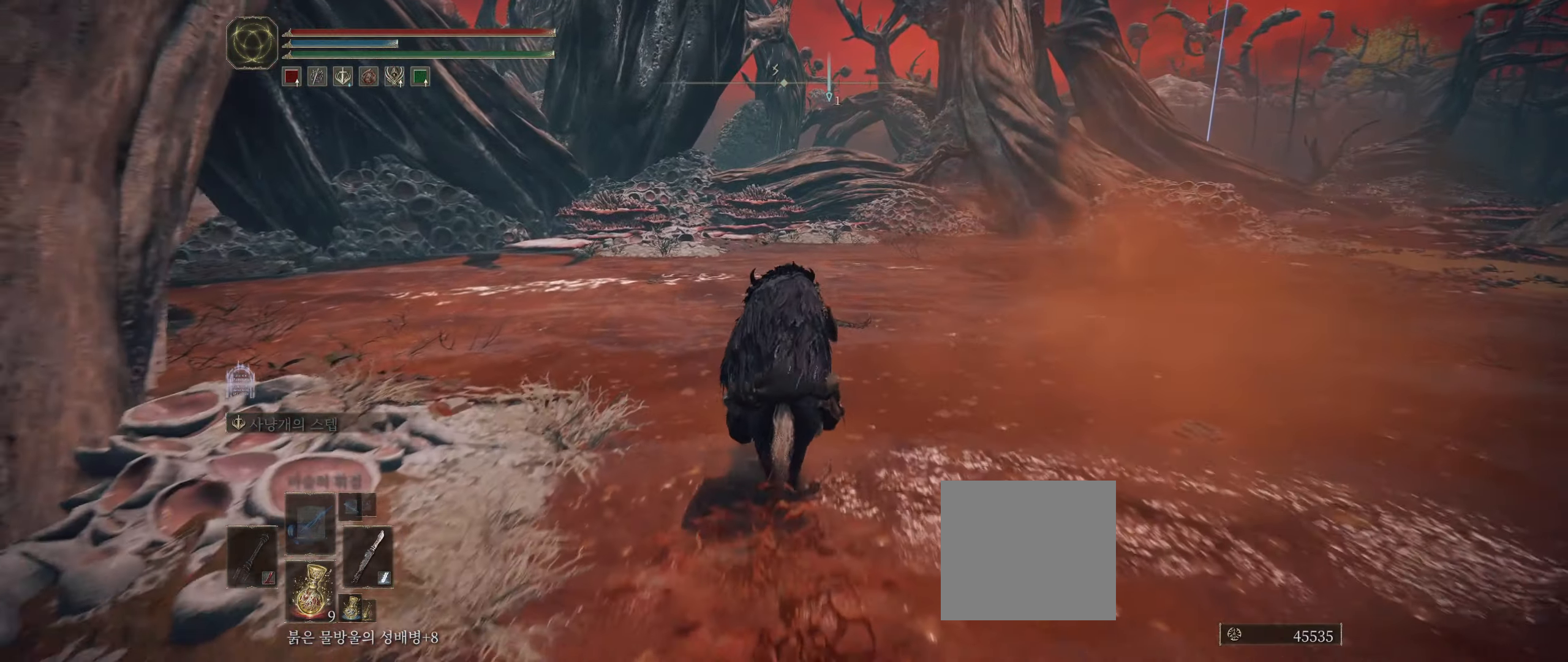
{"dt_ms": 500, "buttons": [], "left_stick": "up", "events": []}
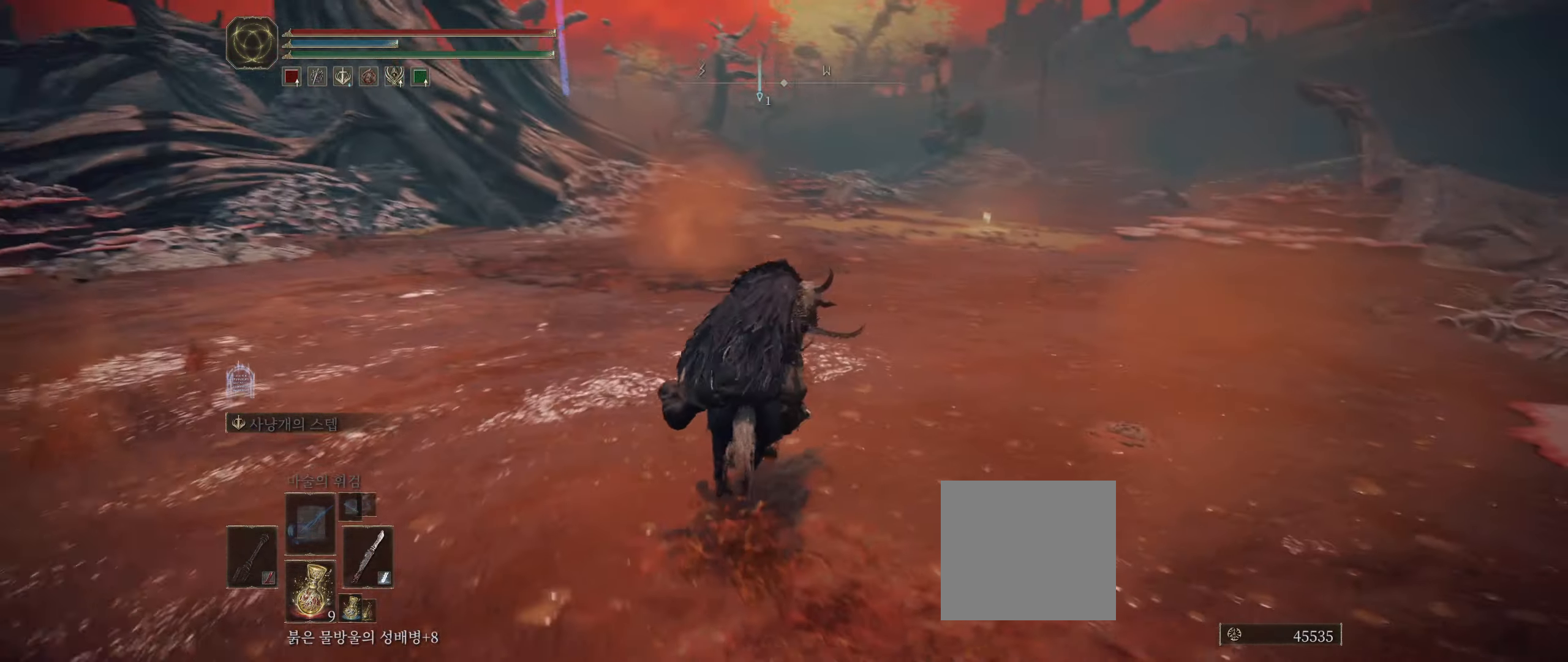
{"dt_ms": 500, "buttons": [], "left_stick": "up", "events": []}
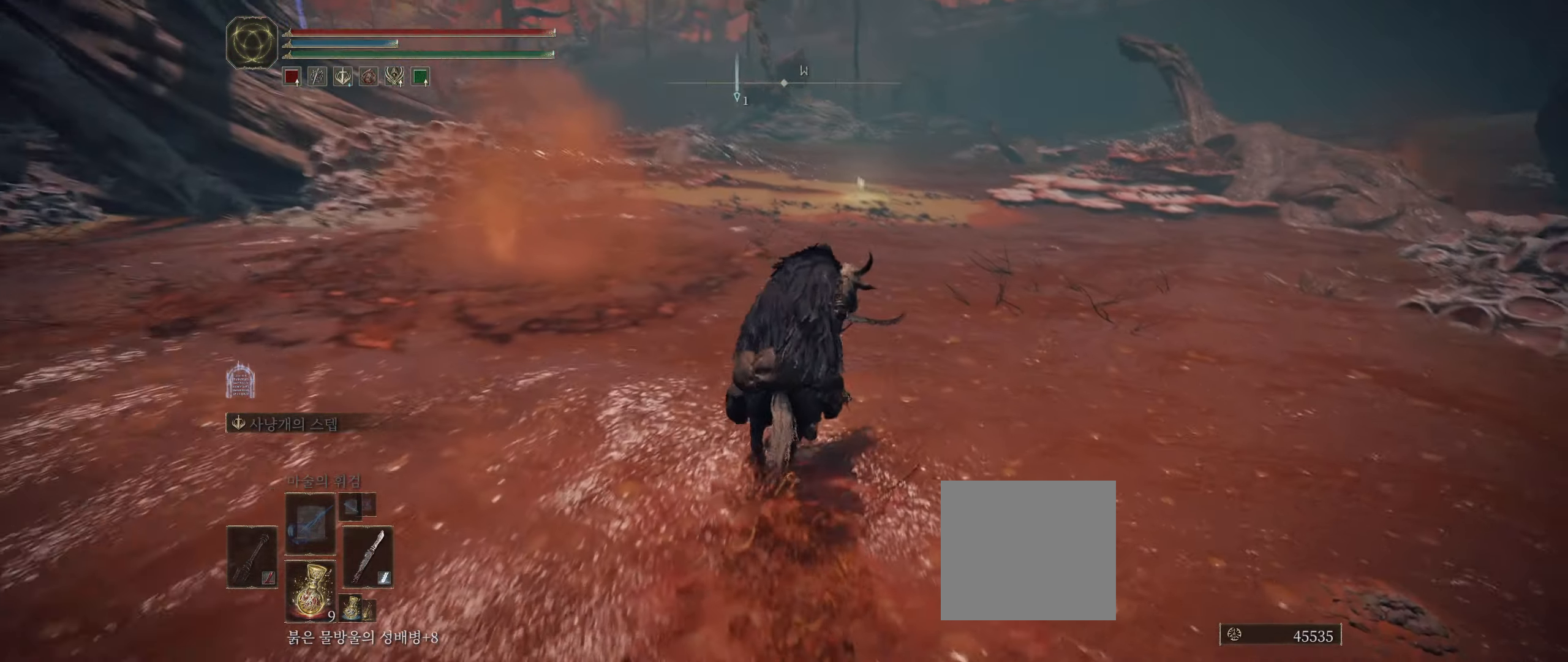
{"dt_ms": 500, "buttons": [], "left_stick": "up", "events": []}